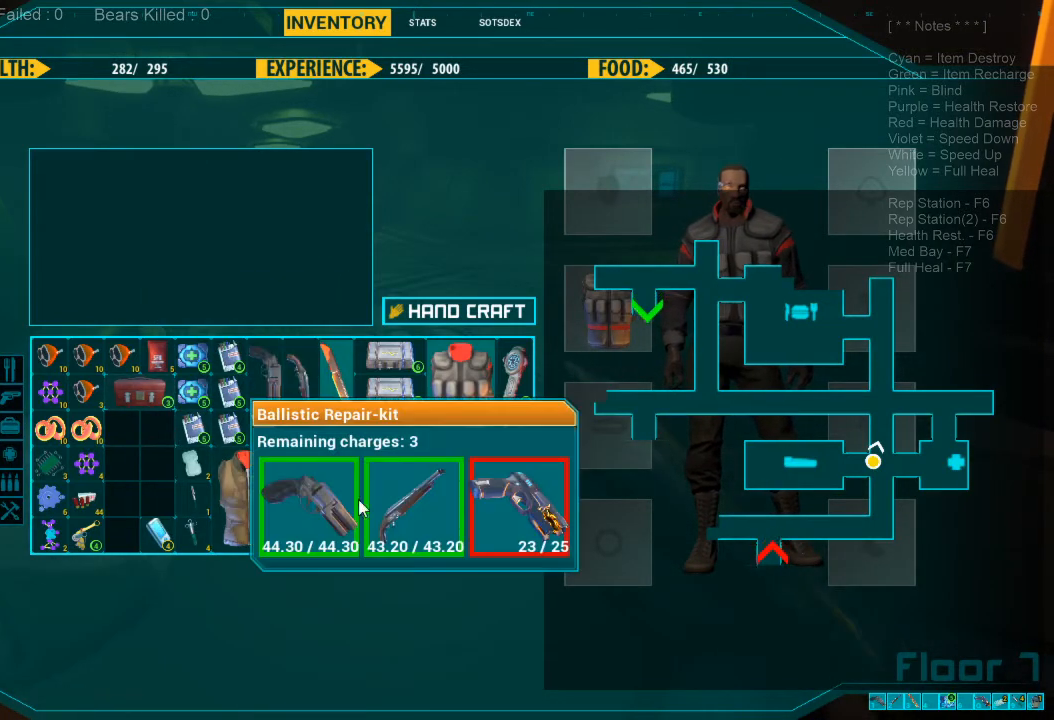
Gameplay with keyboard and mouse; each line is a JSON object with the keys and mouse buttons held at the frame after it. "events" lists presses ("down") and releases ("up") of "1", "2", "3", "4", "a", "alt", "c", "caps_lock", "ctrl", "d", "e", "f", "q", "r", "s", "shift", "space", "super", "tab", "tilde", "v", "w", "x", "z", "mouse_left", "mouse_wheel", "mouse_right", "mouse_mb4" and "mouse_mb5" between this image and that frame as [ms after this image, input, new state], when the widget could be followed in between. "mouse_left", "mouse_wheel", "mouse_right", "mouse_mb4", "mouse_mb5" = the "left", "wheel", "right", "mb4", "mb5" buttons of the "mouse" list. No other keys are recorded. "wheel" means that the mouse wheel is clicked or scrolled. Mouse movement is not recorded.
{"keys": [], "mouse": [], "events": [[367, "mouse_left", "down"], [467, "mouse_left", "up"]]}
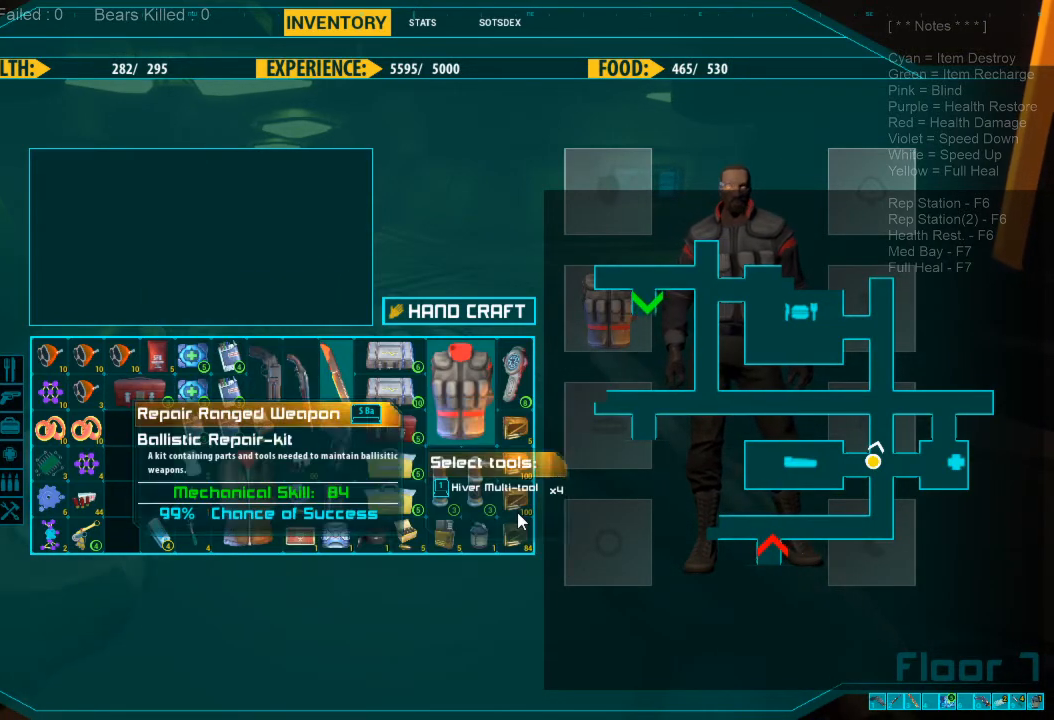
{"keys": [], "mouse": [], "events": [[100, "space", "down"], [200, "space", "up"]]}
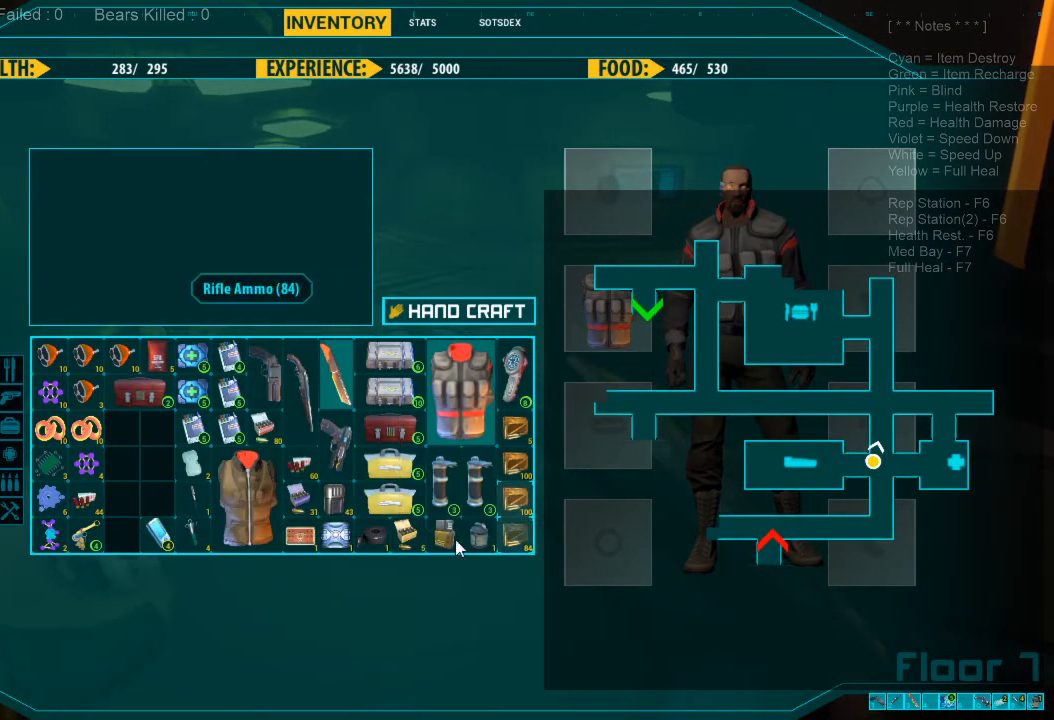
{"keys": [], "mouse": [], "events": []}
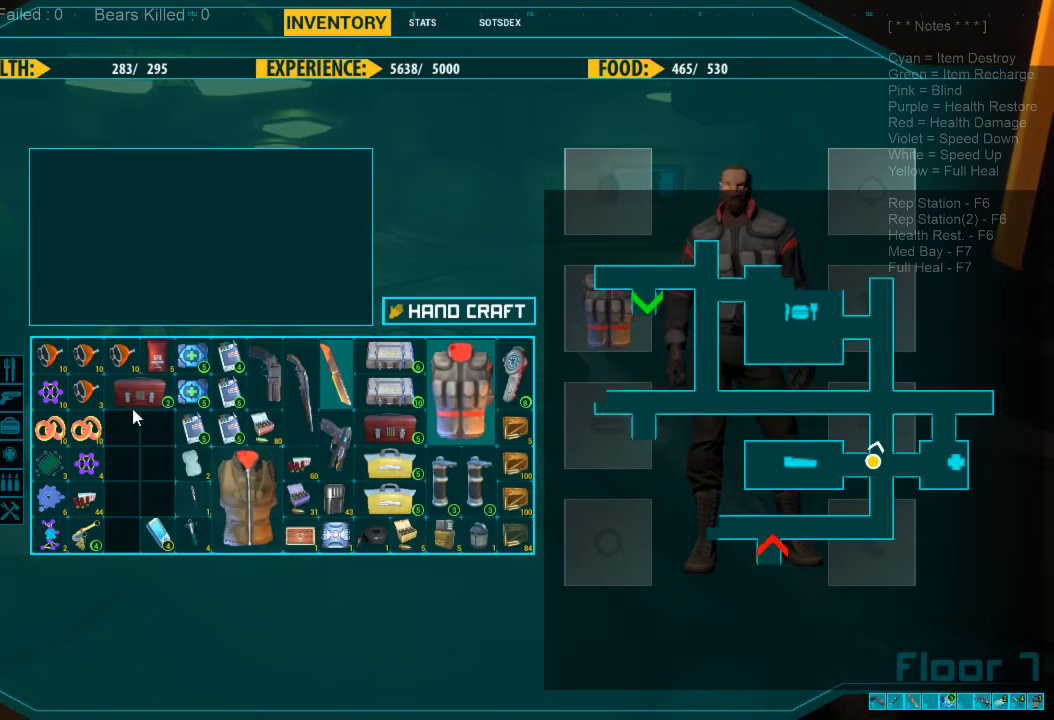
{"keys": [], "mouse": [], "events": [[334, "mouse_right", "down"], [467, "mouse_right", "up"]]}
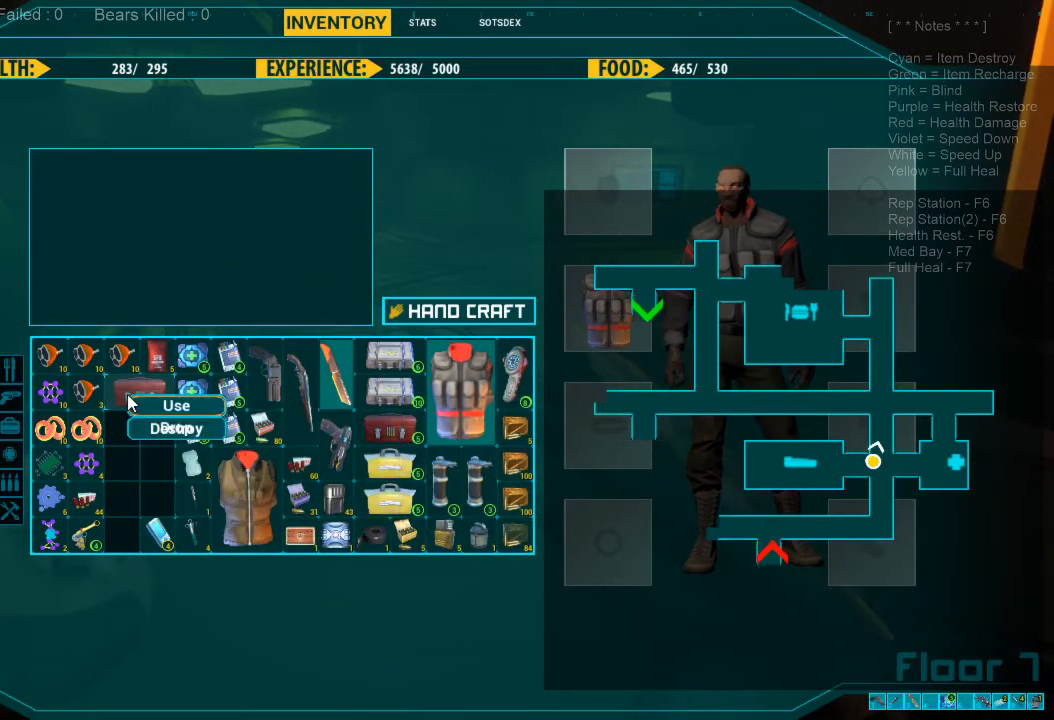
{"keys": [], "mouse": [], "events": []}
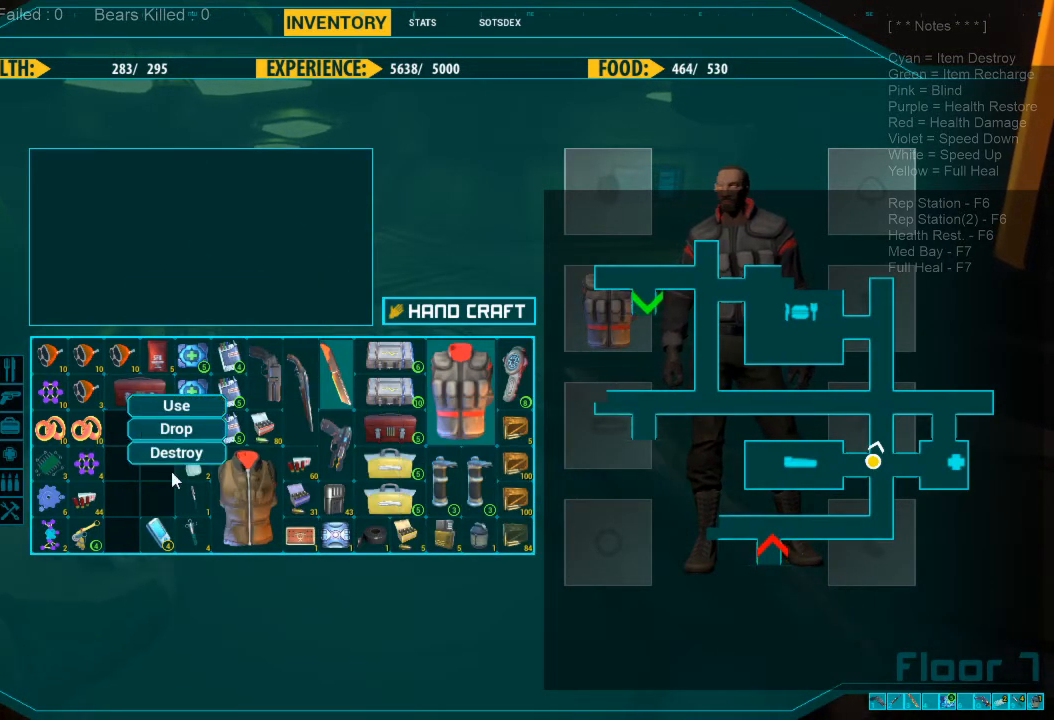
{"keys": [], "mouse": [], "events": [[334, "mouse_left", "down"], [400, "mouse_left", "up"]]}
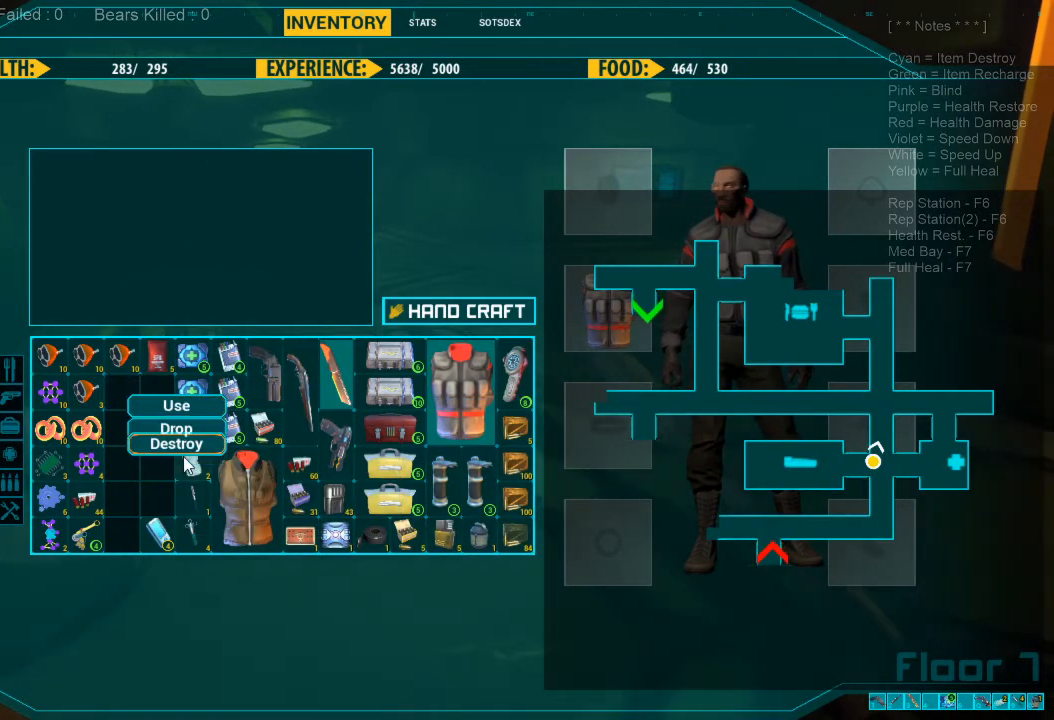
{"keys": [], "mouse": [], "events": []}
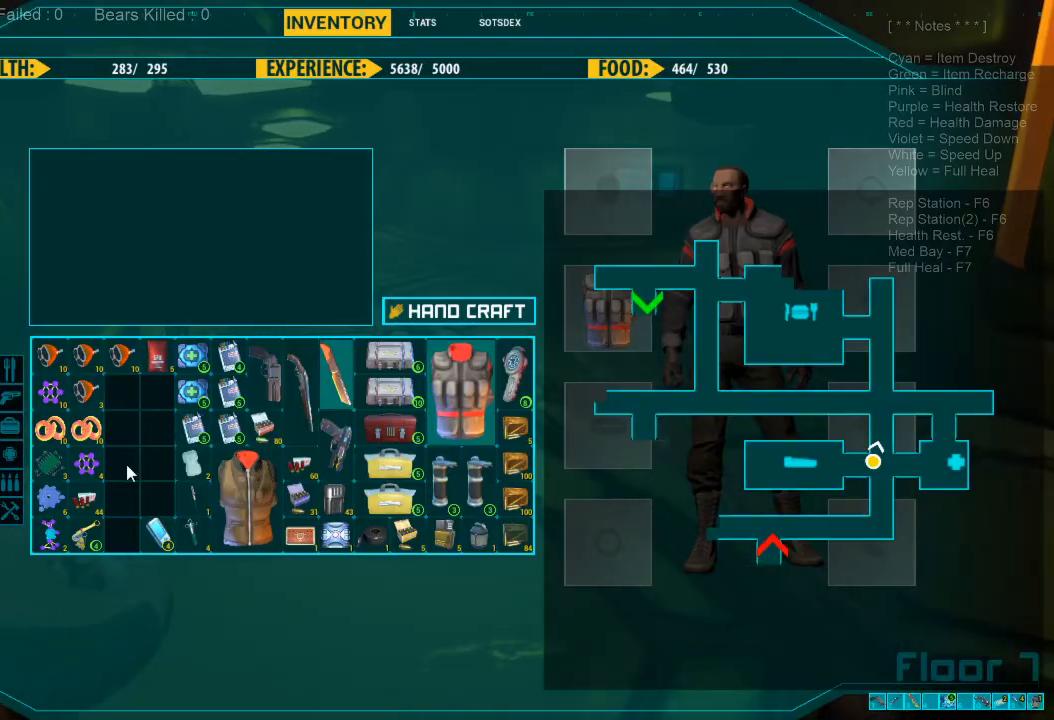
{"keys": ["w"], "mouse": [], "events": [[400, "w", "down"]]}
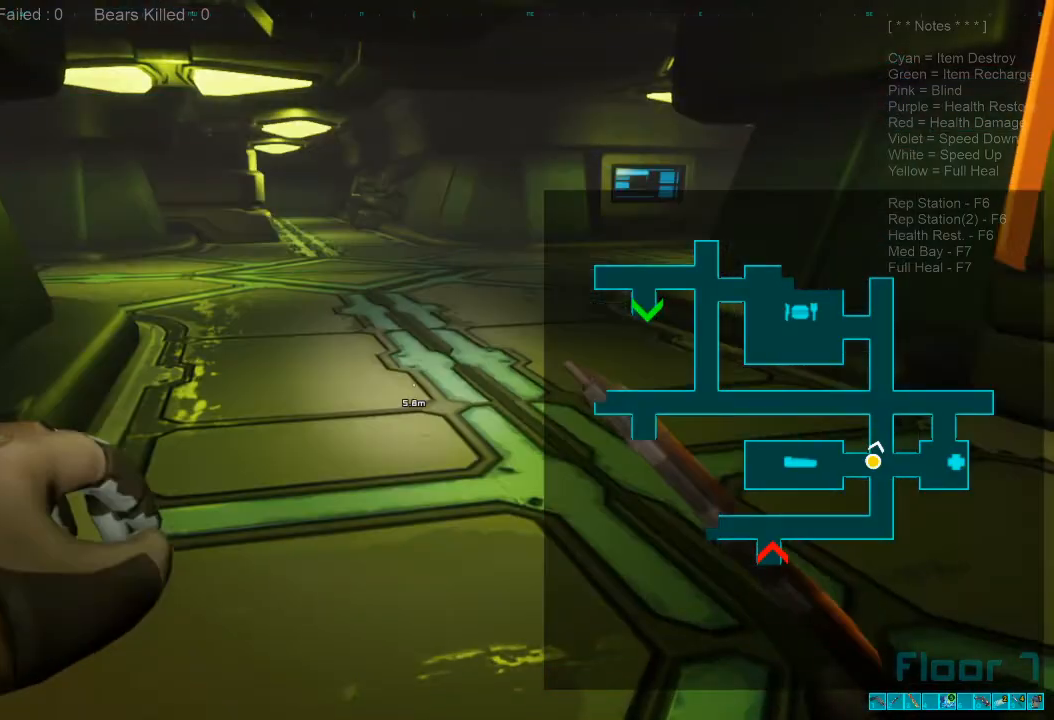
{"keys": ["w"], "mouse": [], "events": []}
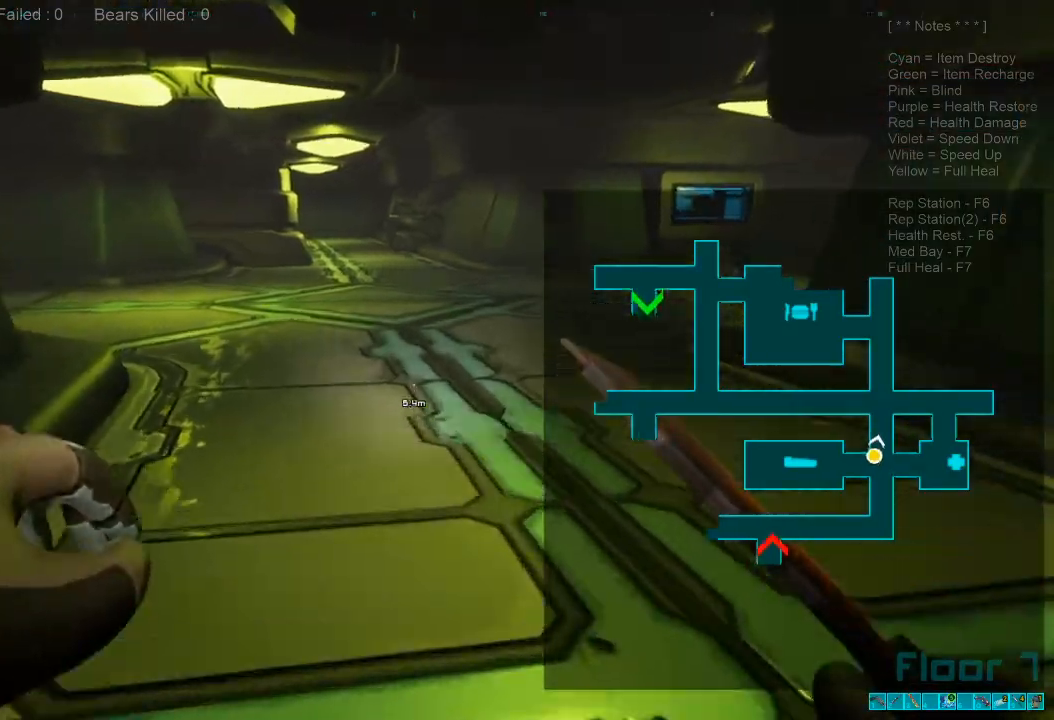
{"keys": ["w"], "mouse": [], "events": []}
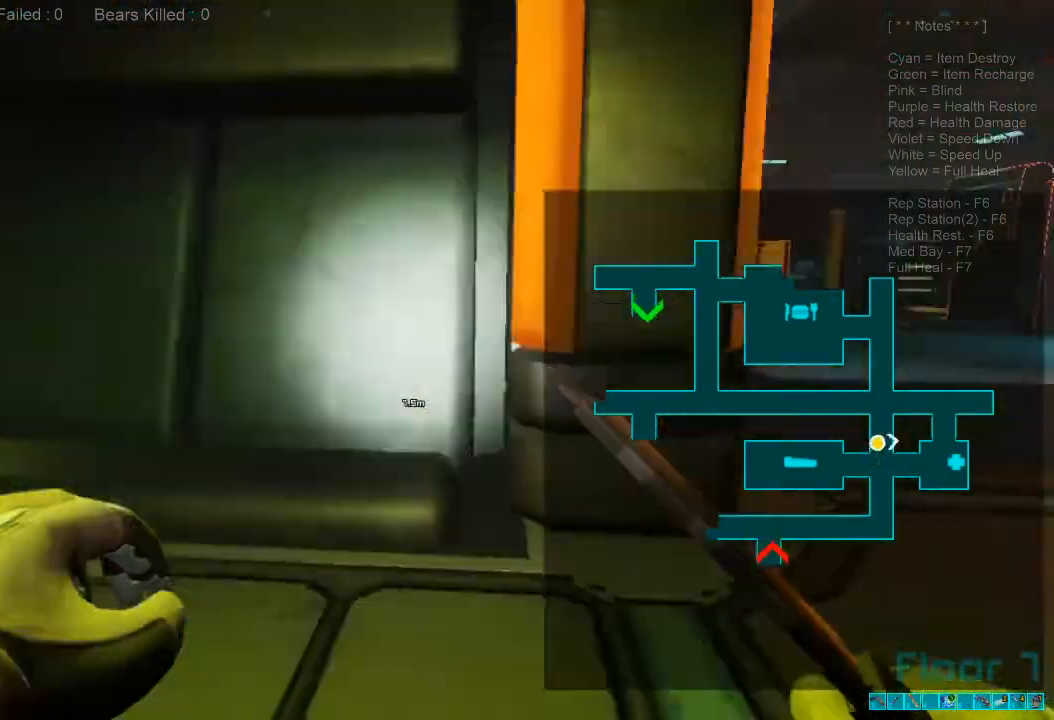
{"keys": ["w"], "mouse": [], "events": []}
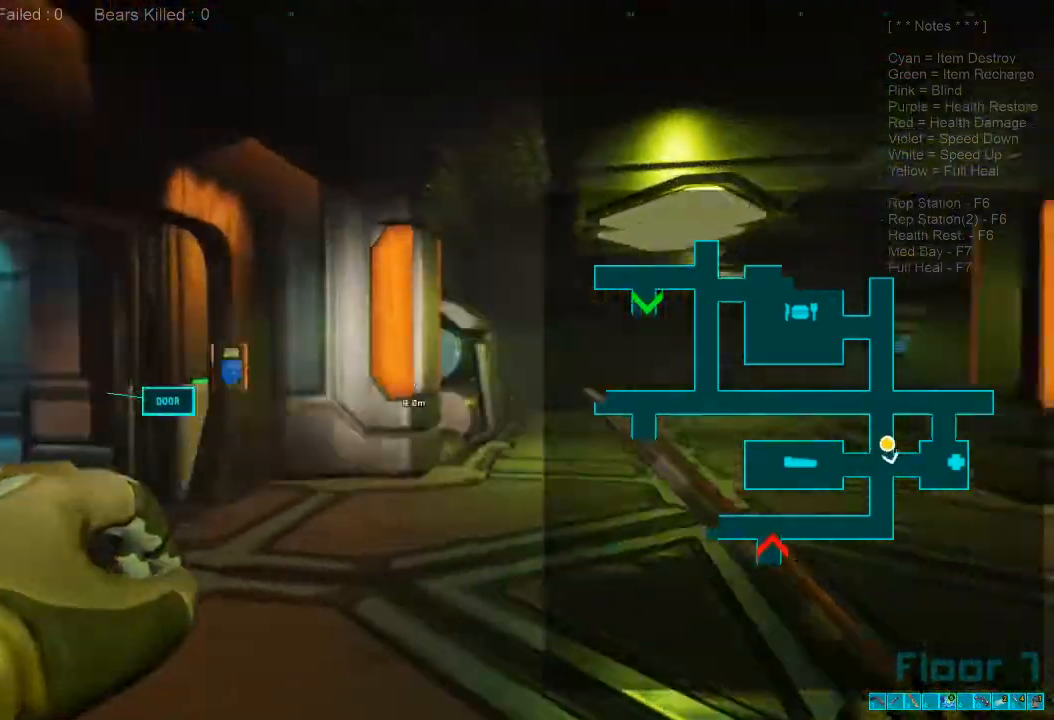
{"keys": ["shift", "w"], "mouse": [], "events": [[67, "caps_lock", "down"], [200, "caps_lock", "up"], [367, "shift", "down"]]}
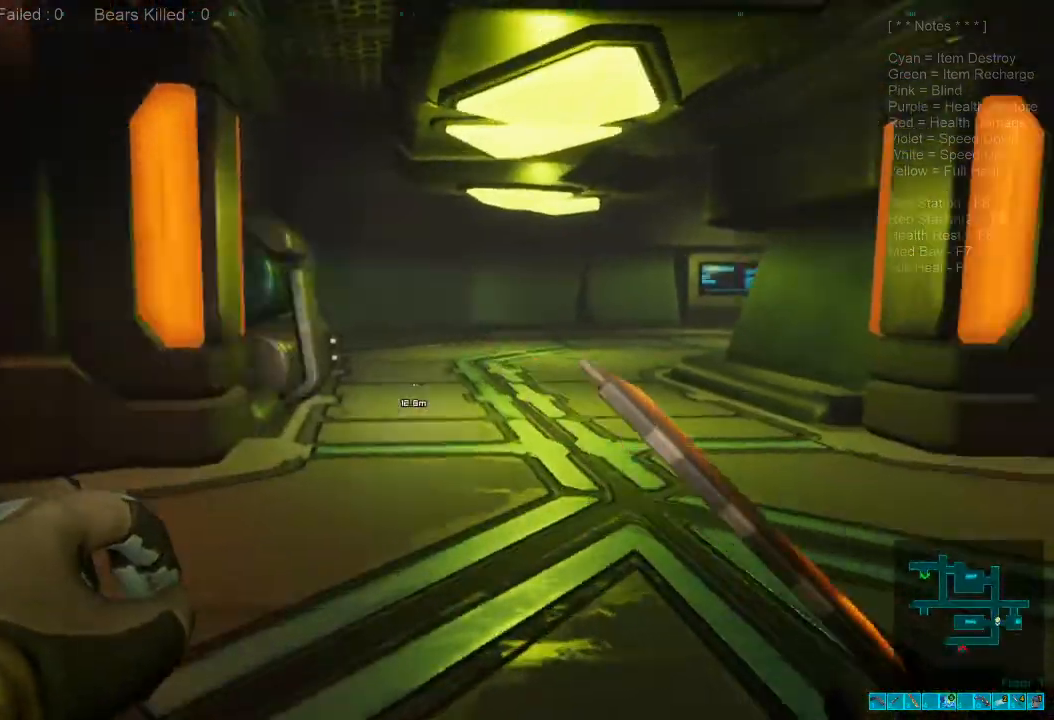
{"keys": ["shift", "w"], "mouse": [], "events": []}
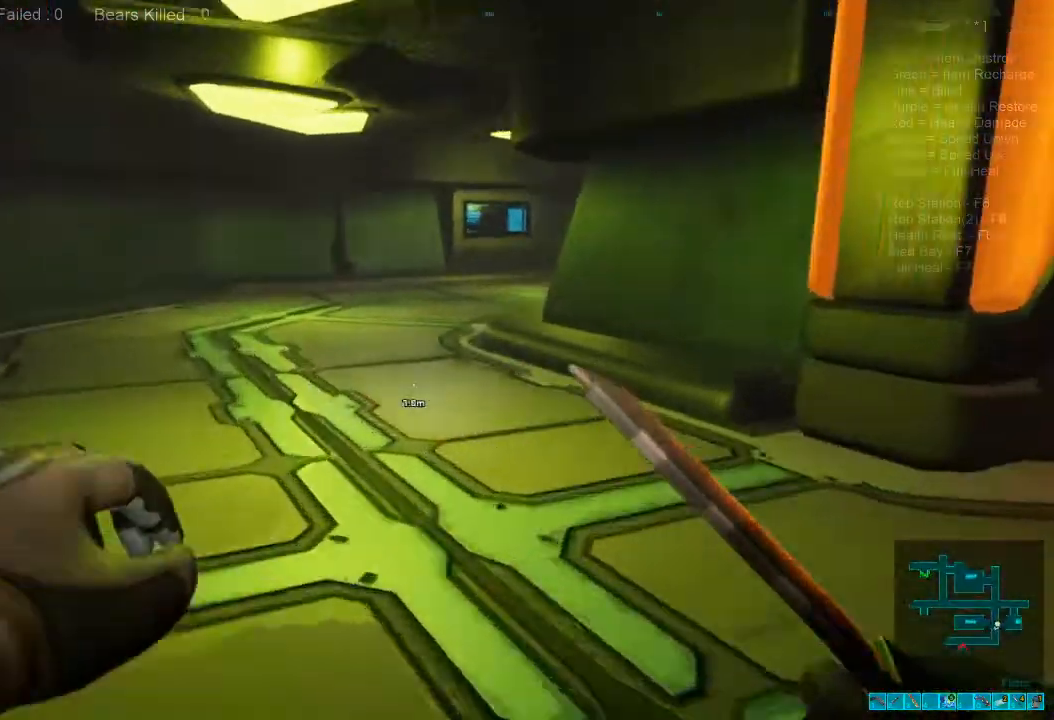
{"keys": ["shift", "w"], "mouse": [], "events": []}
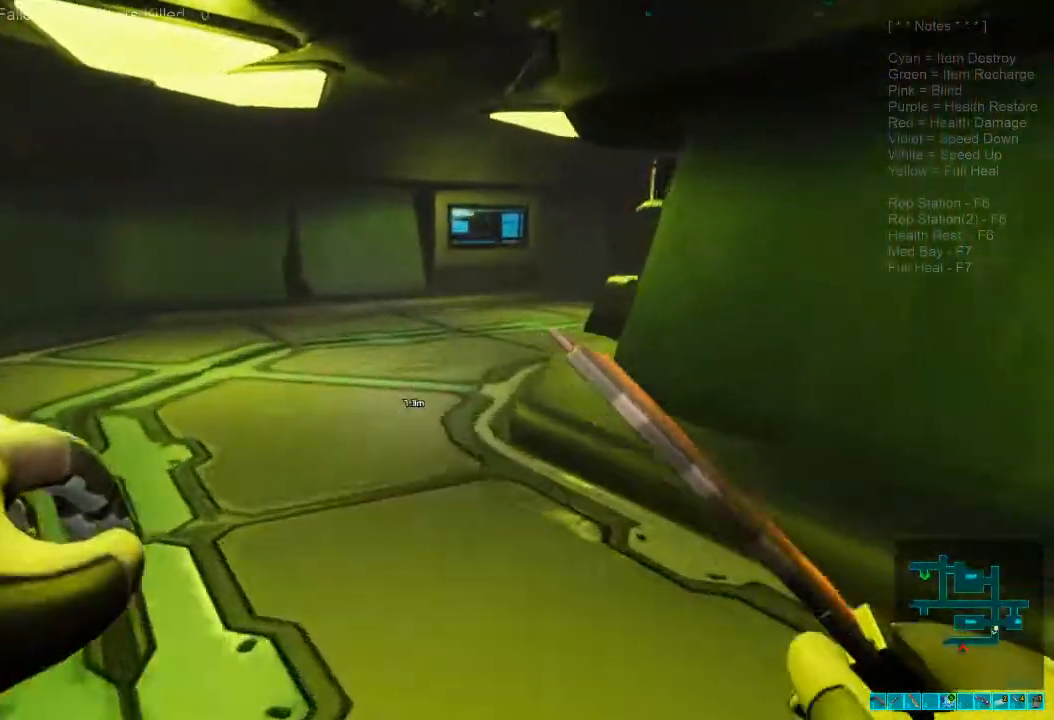
{"keys": ["shift", "w"], "mouse": [], "events": []}
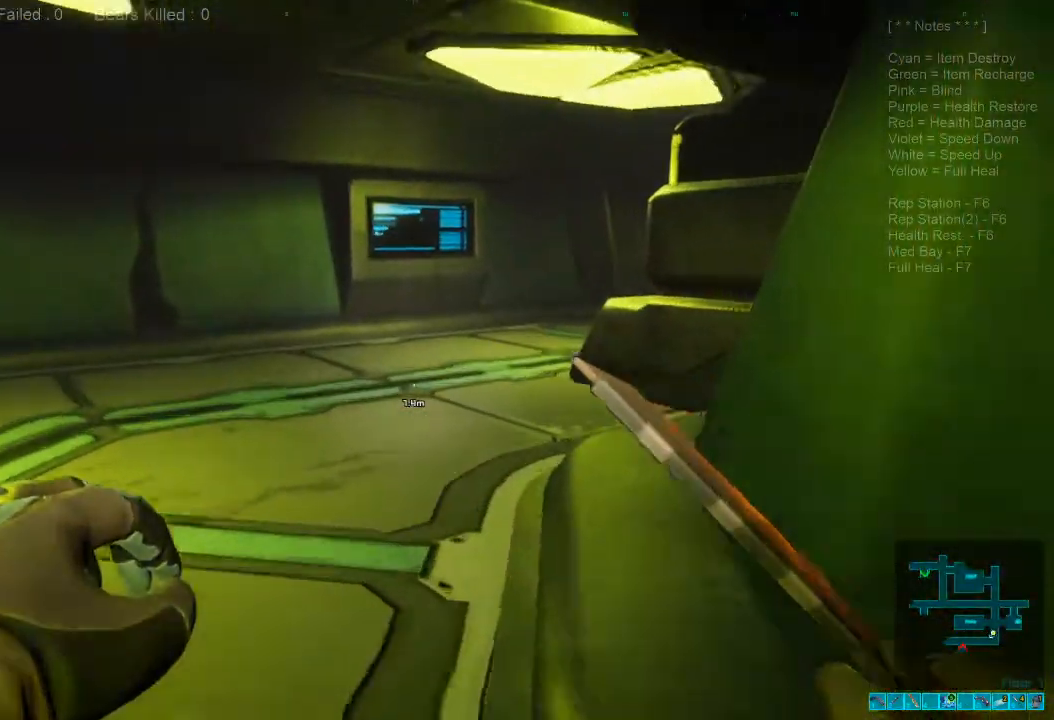
{"keys": ["shift", "w"], "mouse": [], "events": []}
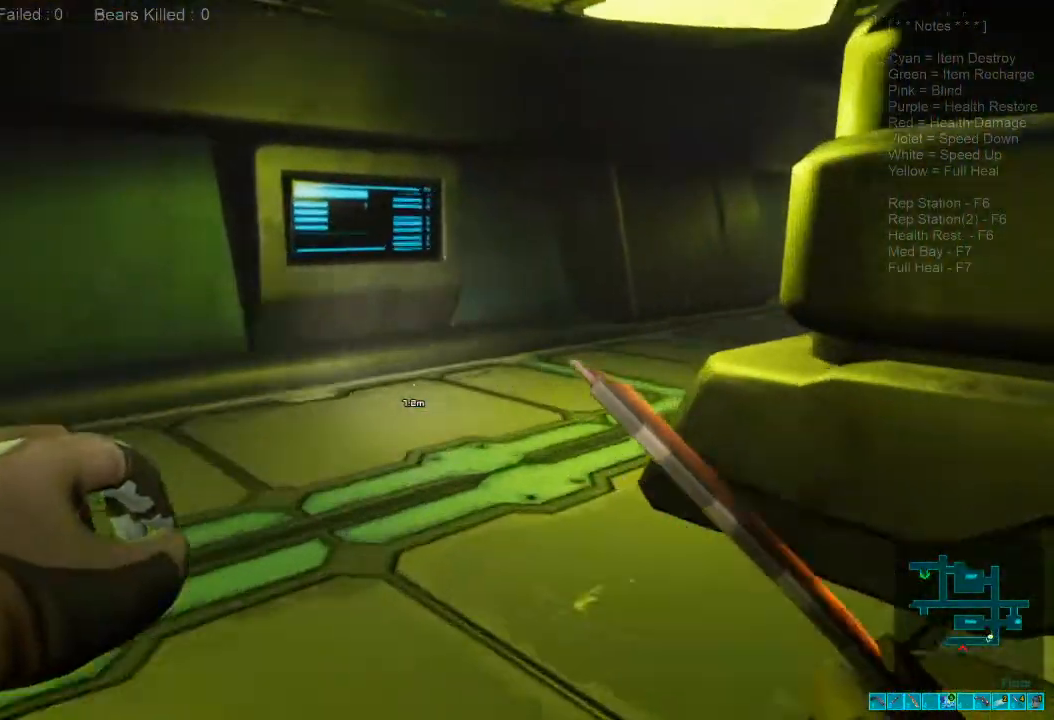
{"keys": ["shift", "w"], "mouse": [], "events": []}
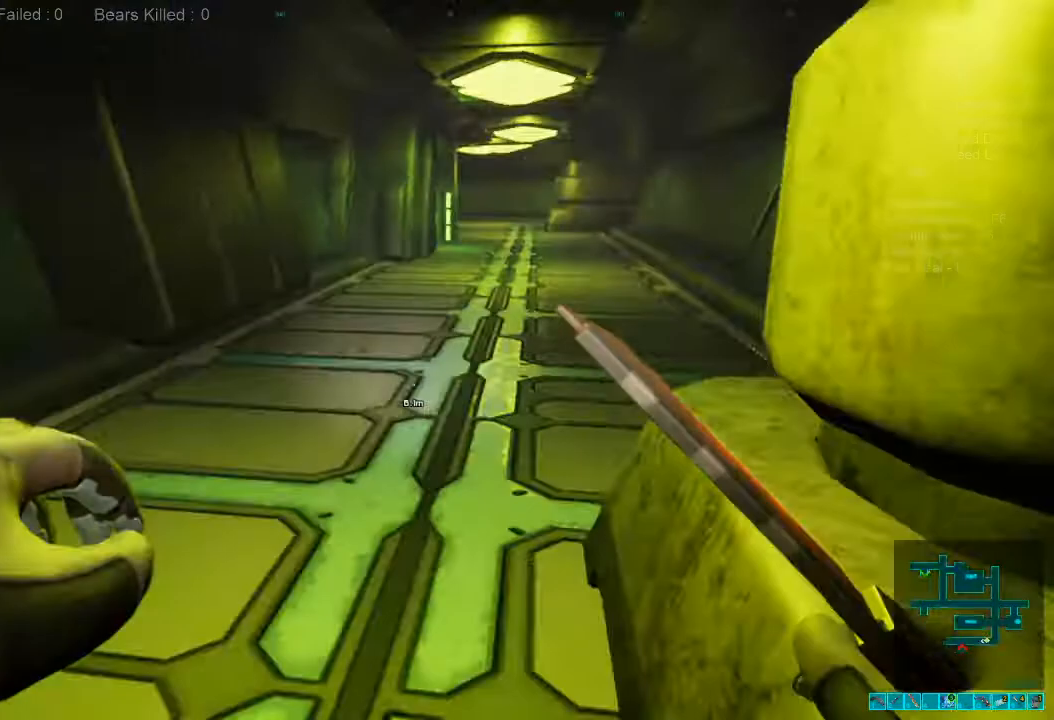
{"keys": ["w"], "mouse": [], "events": [[434, "shift", "up"]]}
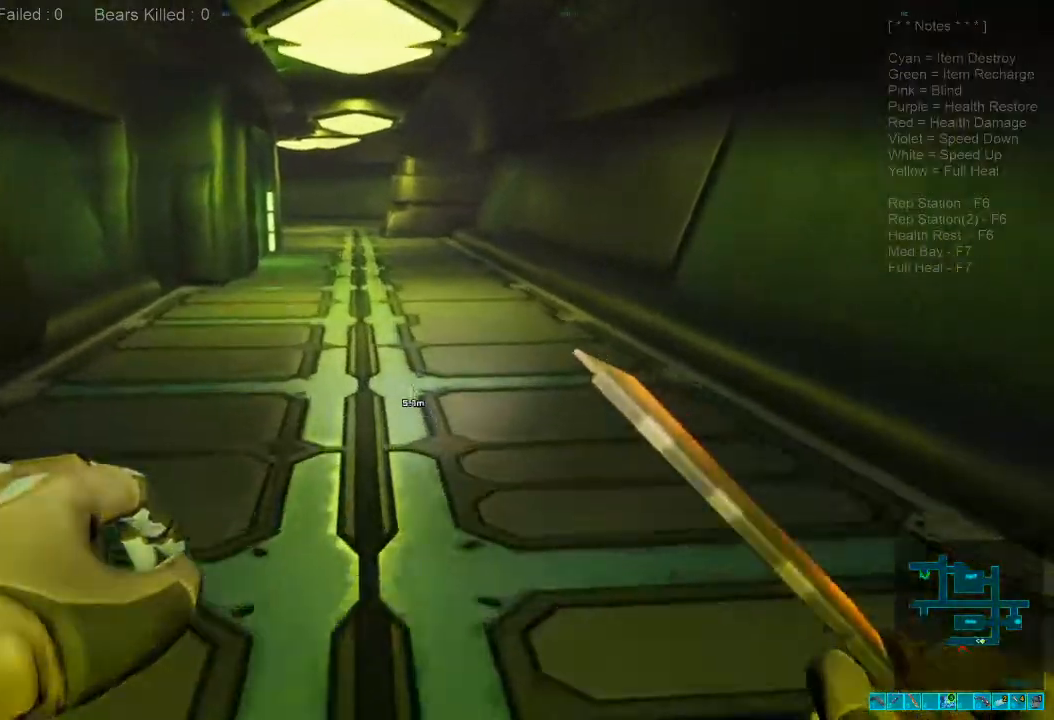
{"keys": ["shift", "w"], "mouse": [], "events": [[67, "caps_lock", "down"], [200, "caps_lock", "up"], [434, "shift", "down"]]}
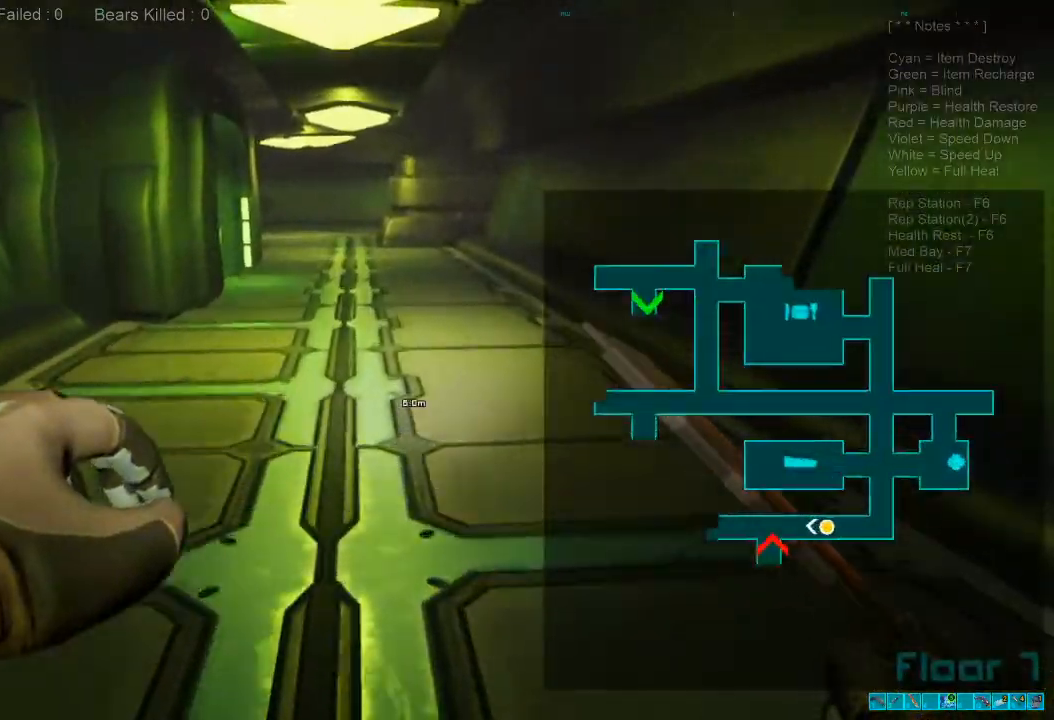
{"keys": ["shift", "w"], "mouse": [], "events": []}
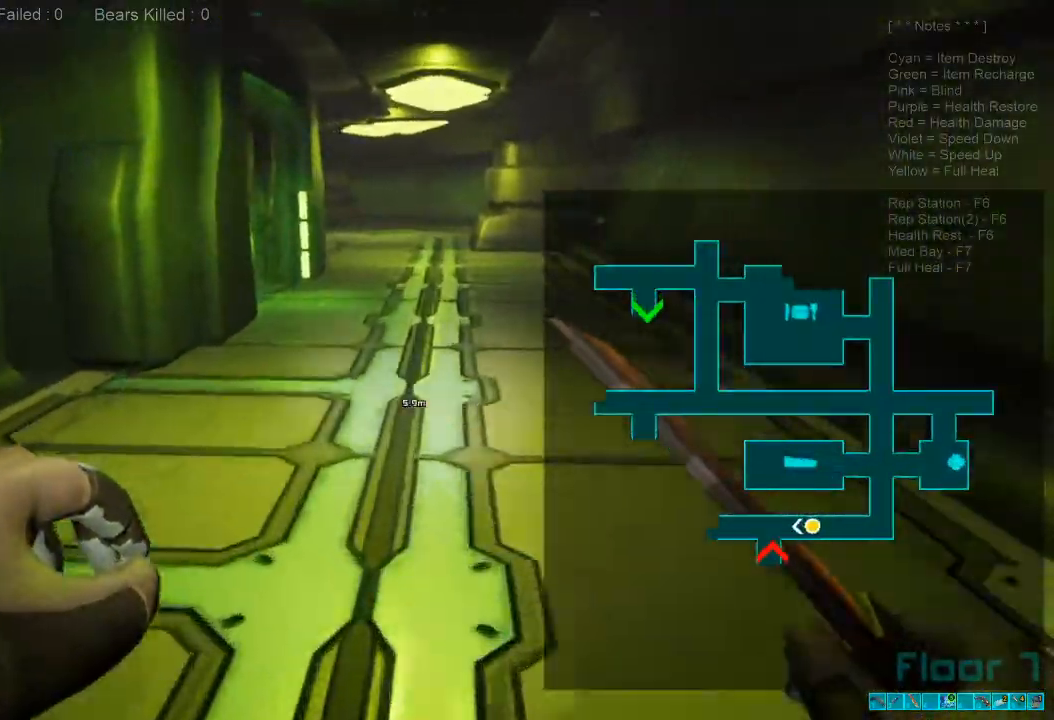
{"keys": ["shift", "w"], "mouse": [], "events": []}
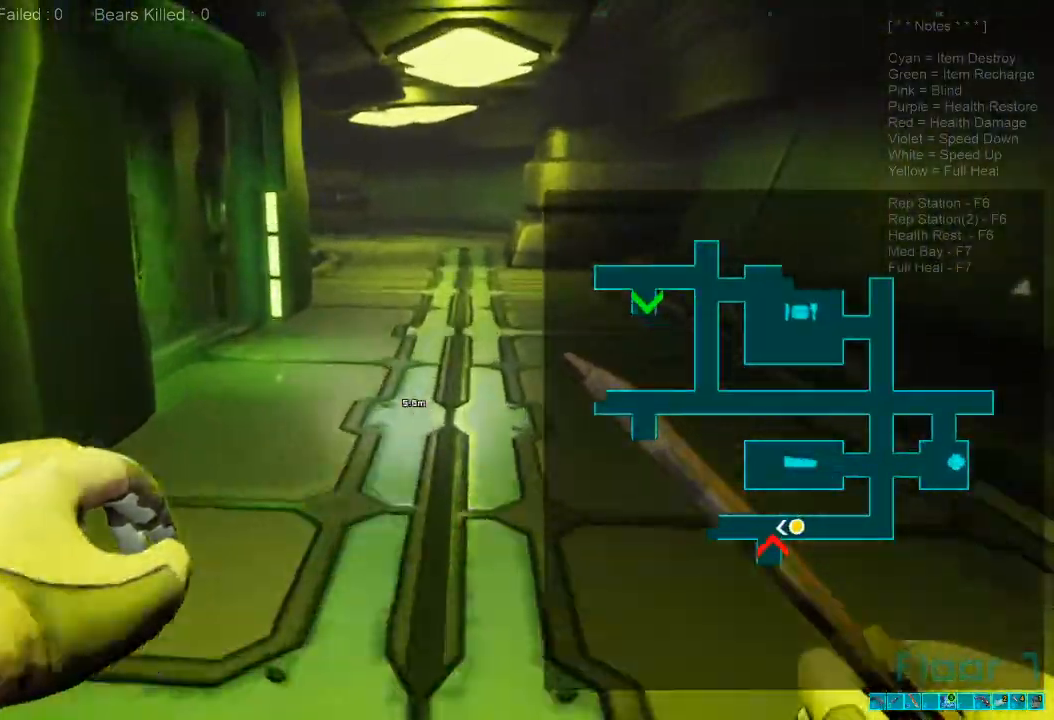
{"keys": ["shift", "w"], "mouse": []}
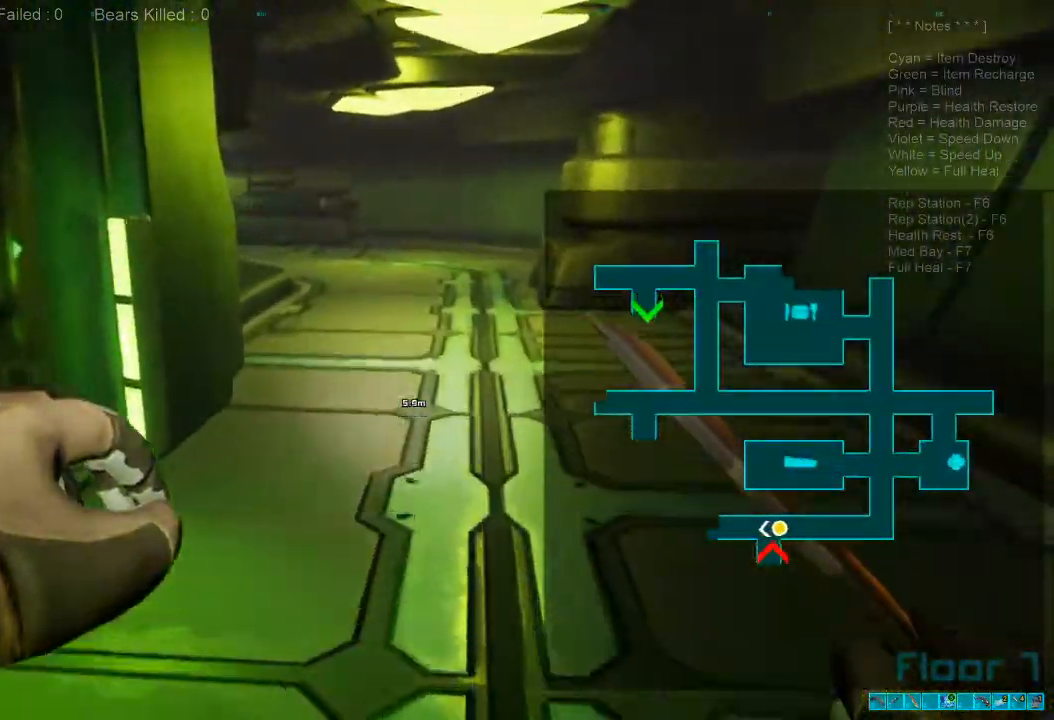
{"keys": ["shift", "w"], "mouse": [], "events": []}
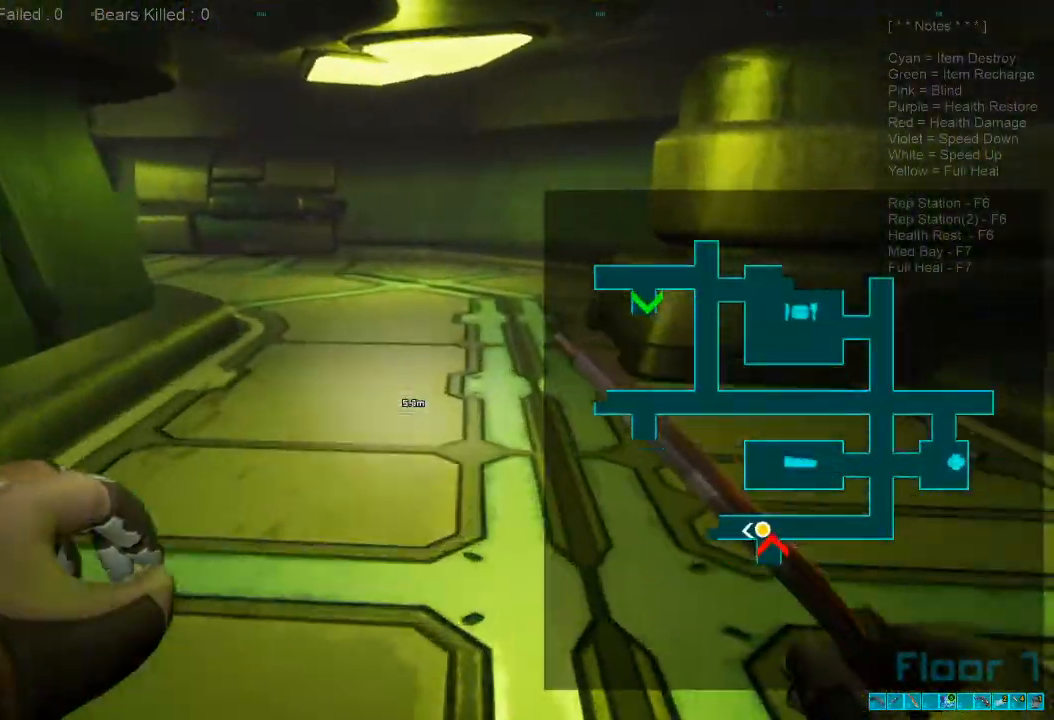
{"keys": ["shift", "w"], "mouse": [], "events": []}
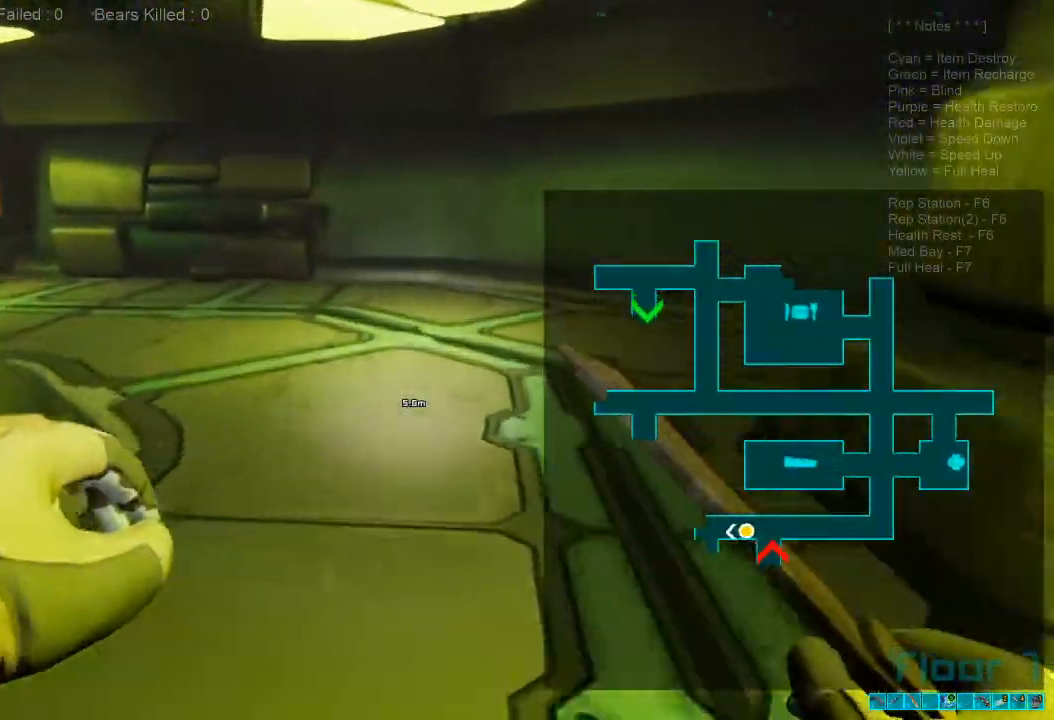
{"keys": ["shift", "w"], "mouse": [], "events": []}
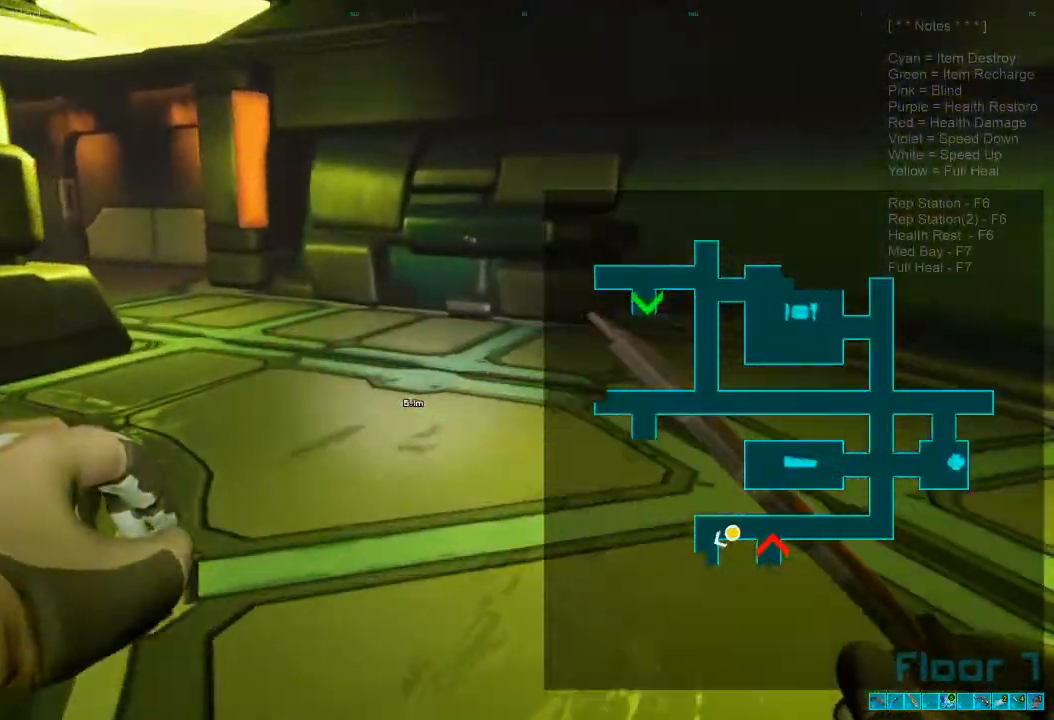
{"keys": ["w"], "mouse": [], "events": [[67, "shift", "up"]]}
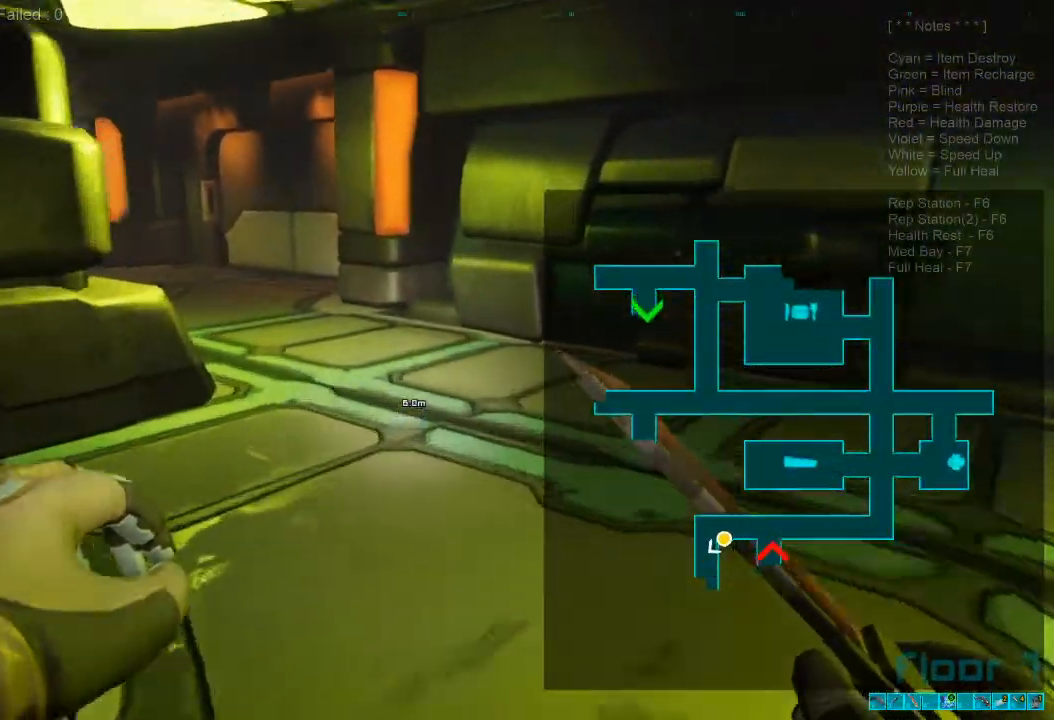
{"keys": ["w"], "mouse": [], "events": [[167, "caps_lock", "down"], [300, "caps_lock", "up"]]}
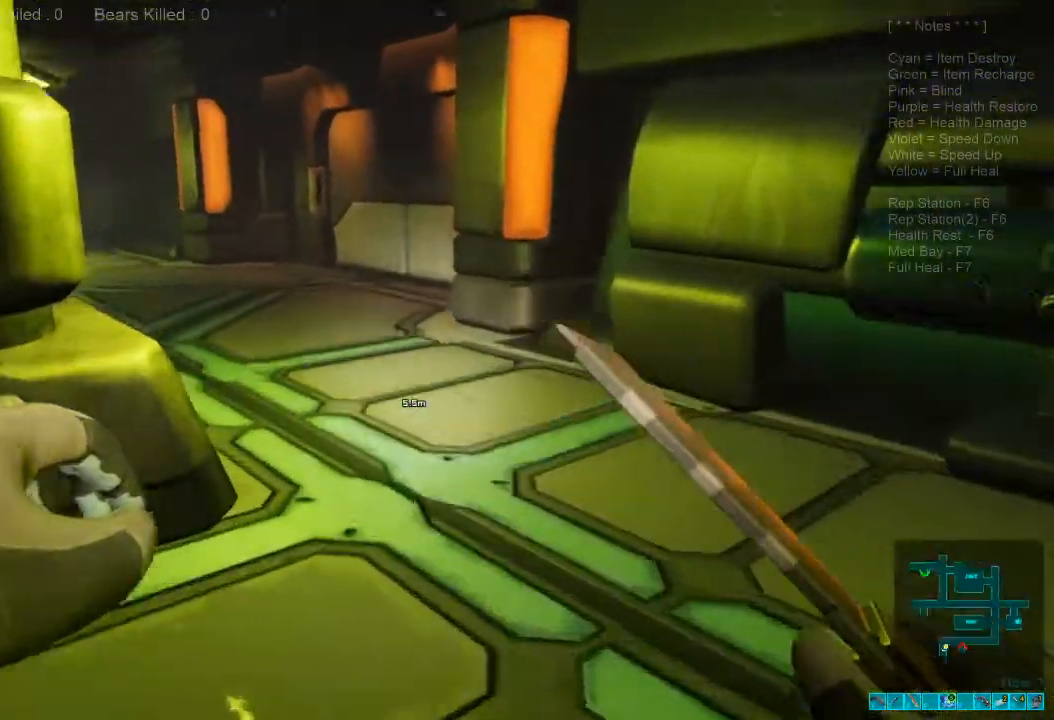
{"keys": ["d", "w"], "mouse": [], "events": [[300, "d", "down"]]}
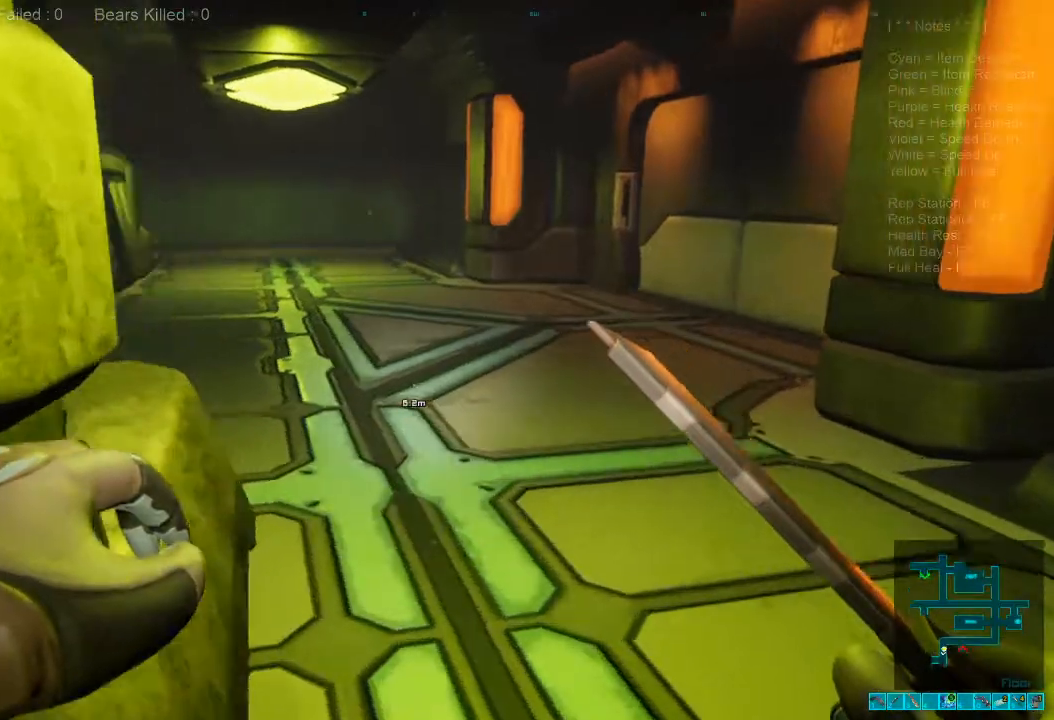
{"keys": ["w"], "mouse": [], "events": [[234, "d", "up"]]}
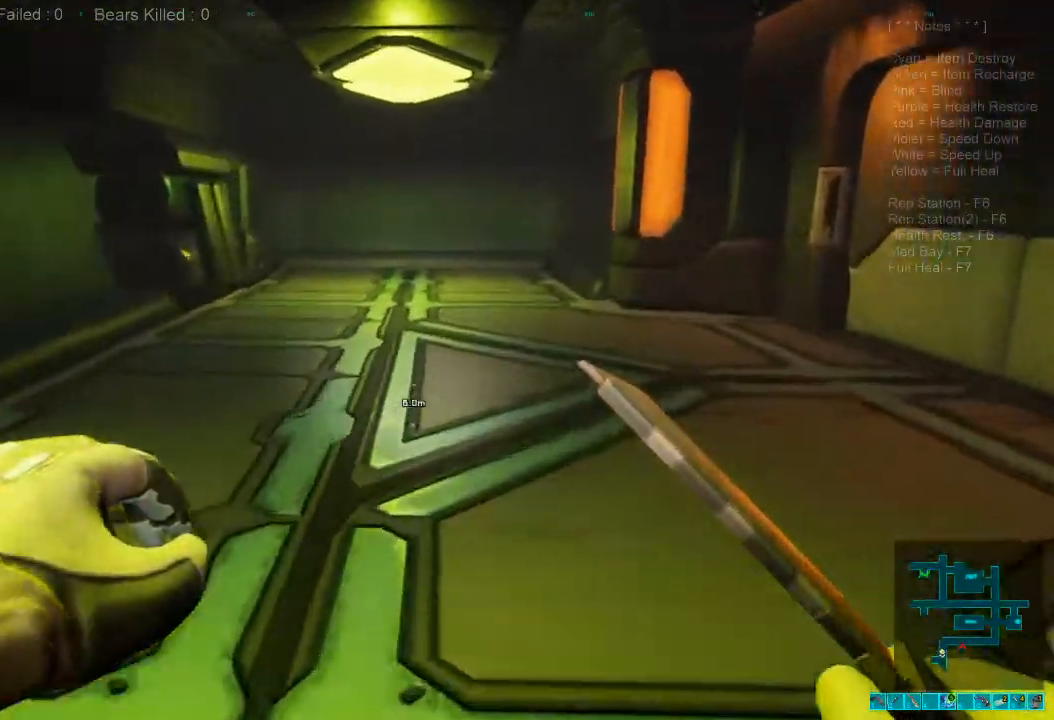
{"keys": ["a", "w"], "mouse": [], "events": [[167, "caps_lock", "down"], [300, "caps_lock", "up"], [334, "a", "down"]]}